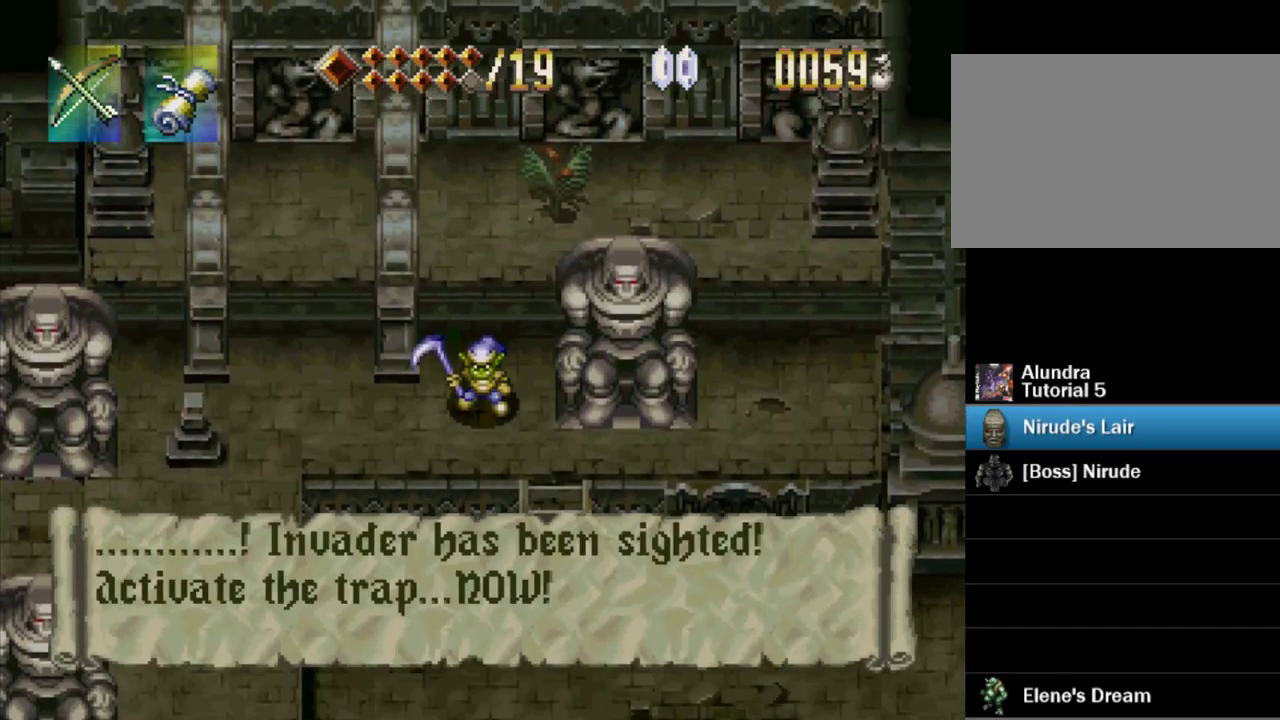
Gameplay with a controller (PlayStation layout); each line is a JSON object with the inputs held at the frame after it. "events" lists button and stick changes between this image and that frame as [ms after this image, input, new state], when the widget could be followed in between. Not read: L3 R3 START.
{"buttons": [], "events": []}
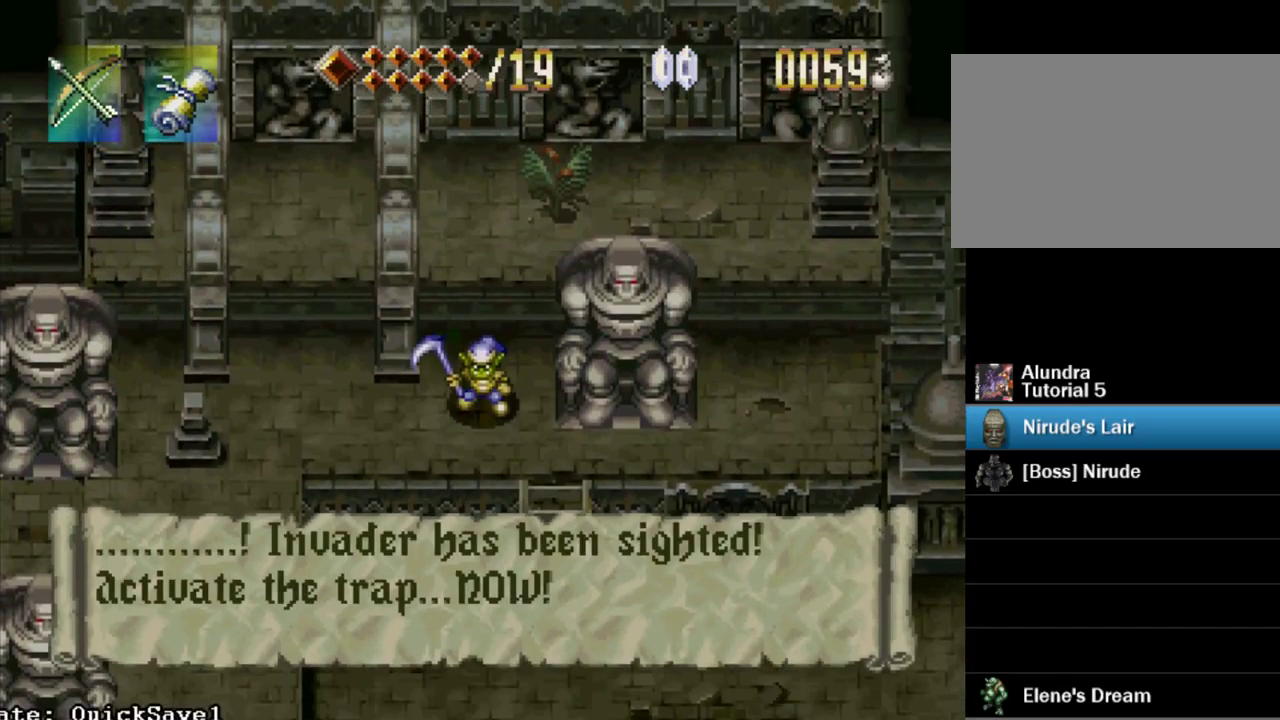
{"buttons": ["SQUARE"], "events": [[233, "SQUARE", "down"]]}
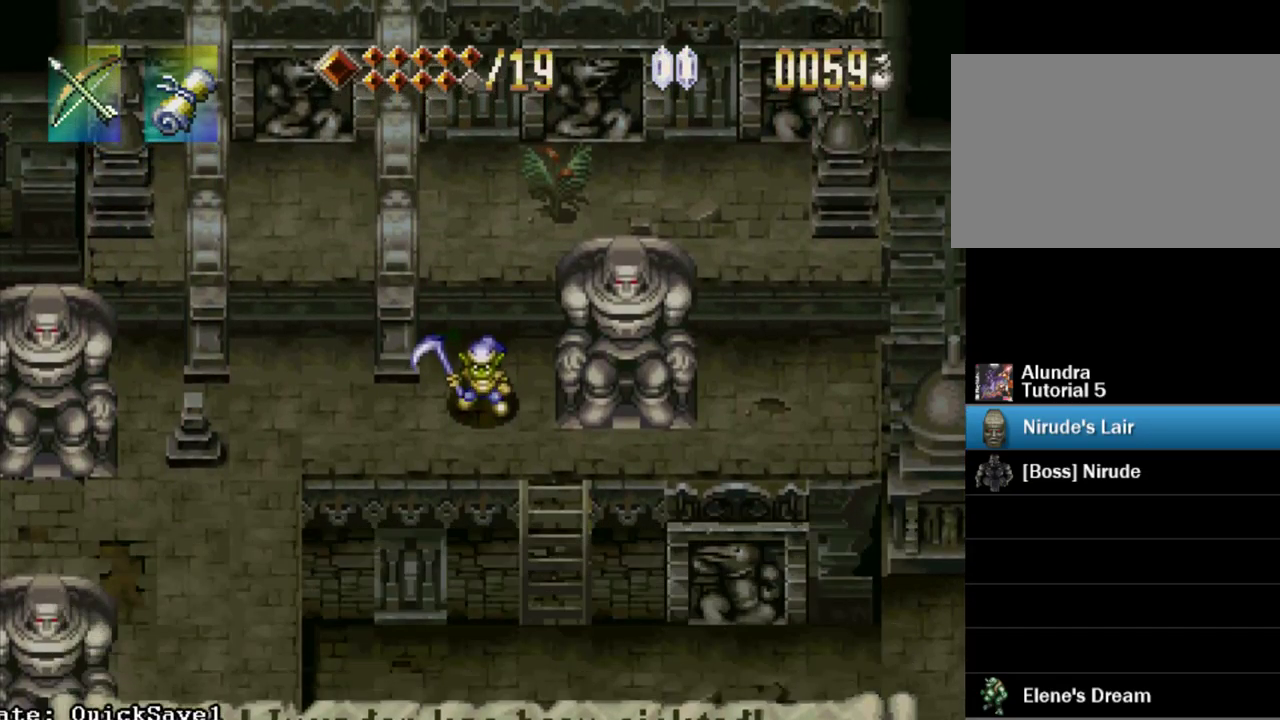
{"buttons": ["TRIANGLE", "DPAD_UP"], "events": [[233, "SQUARE", "up"], [400, "TRIANGLE", "down"], [417, "DPAD_UP", "down"]]}
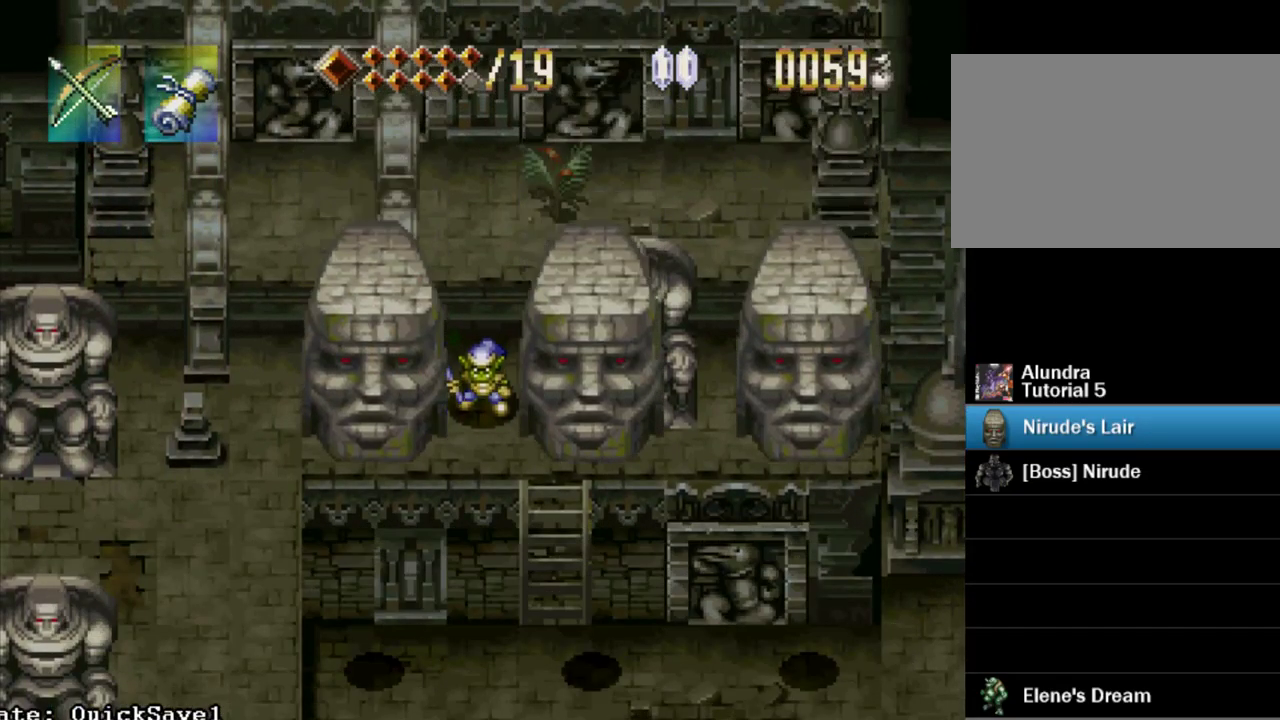
{"buttons": ["TRIANGLE", "DPAD_UP"], "events": []}
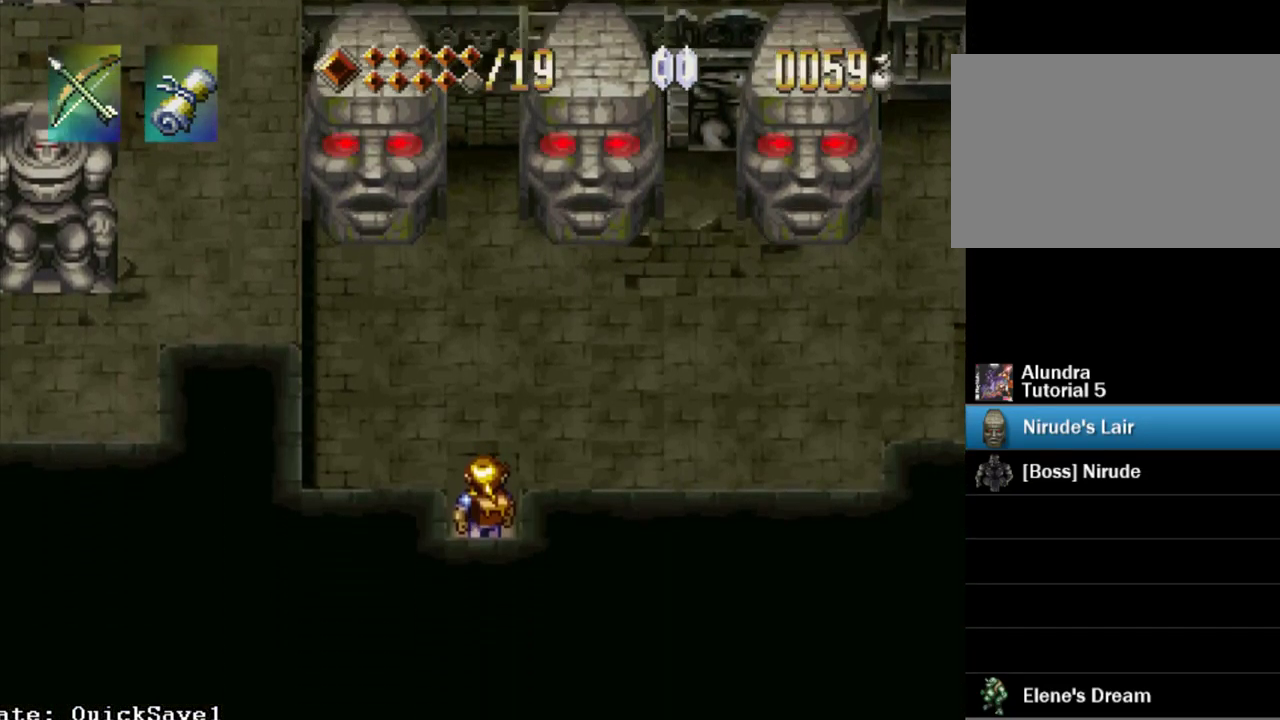
{"buttons": ["TRIANGLE", "DPAD_UP"], "events": []}
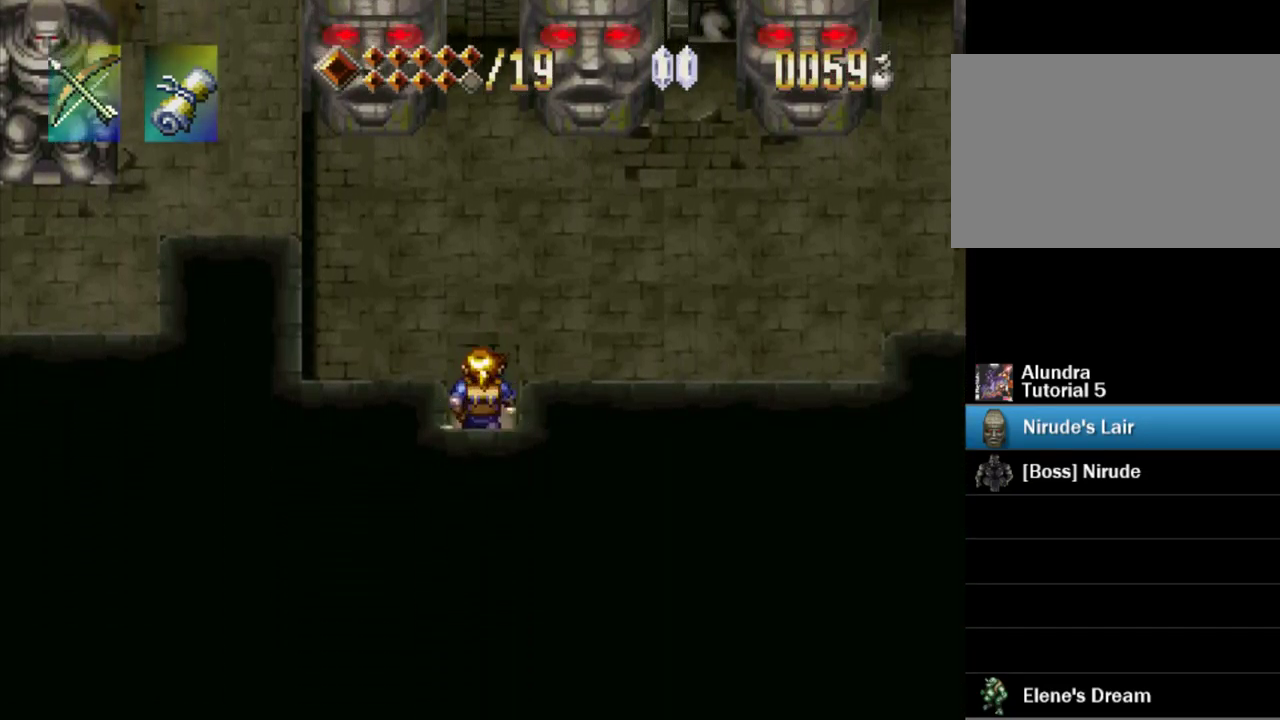
{"buttons": ["TRIANGLE"], "events": [[350, "DPAD_UP", "up"]]}
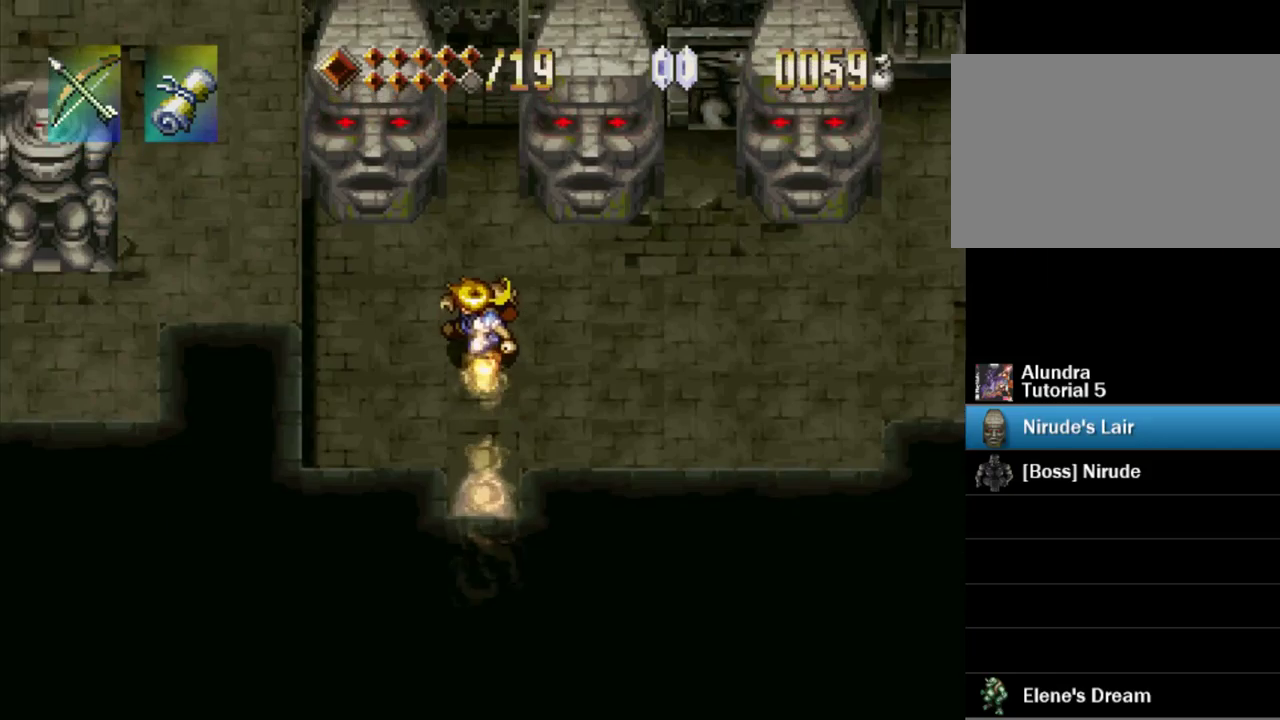
{"buttons": ["TRIANGLE", "DPAD_RIGHT"], "events": [[17, "DPAD_RIGHT", "down"]]}
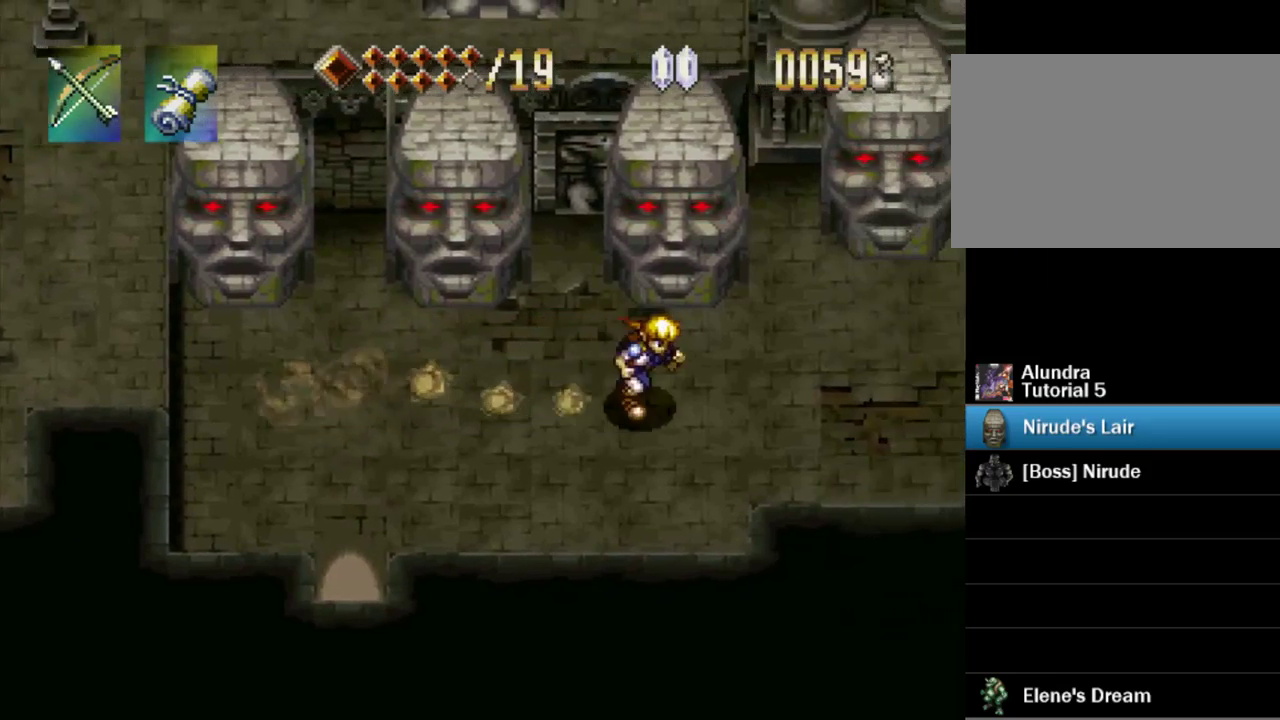
{"buttons": ["TRIANGLE", "DPAD_UP"], "events": [[200, "DPAD_RIGHT", "up"], [467, "DPAD_UP", "down"]]}
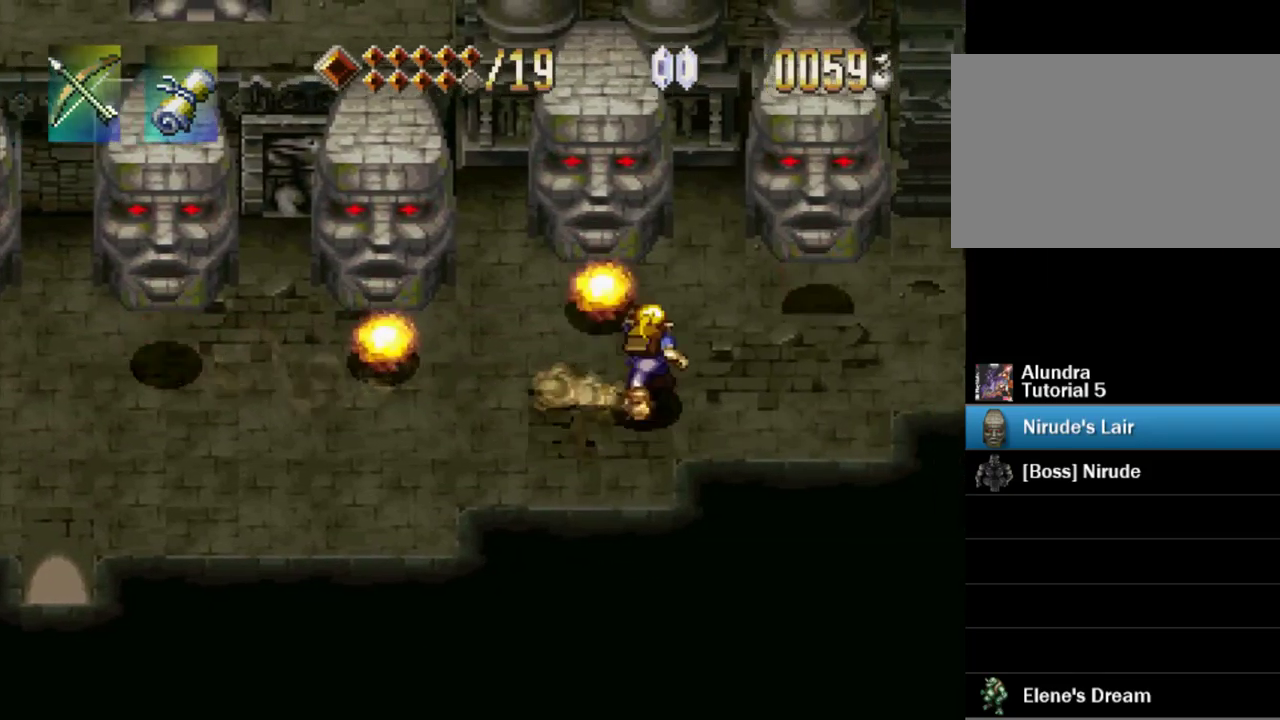
{"buttons": ["DPAD_UP"], "events": [[267, "TRIANGLE", "up"]]}
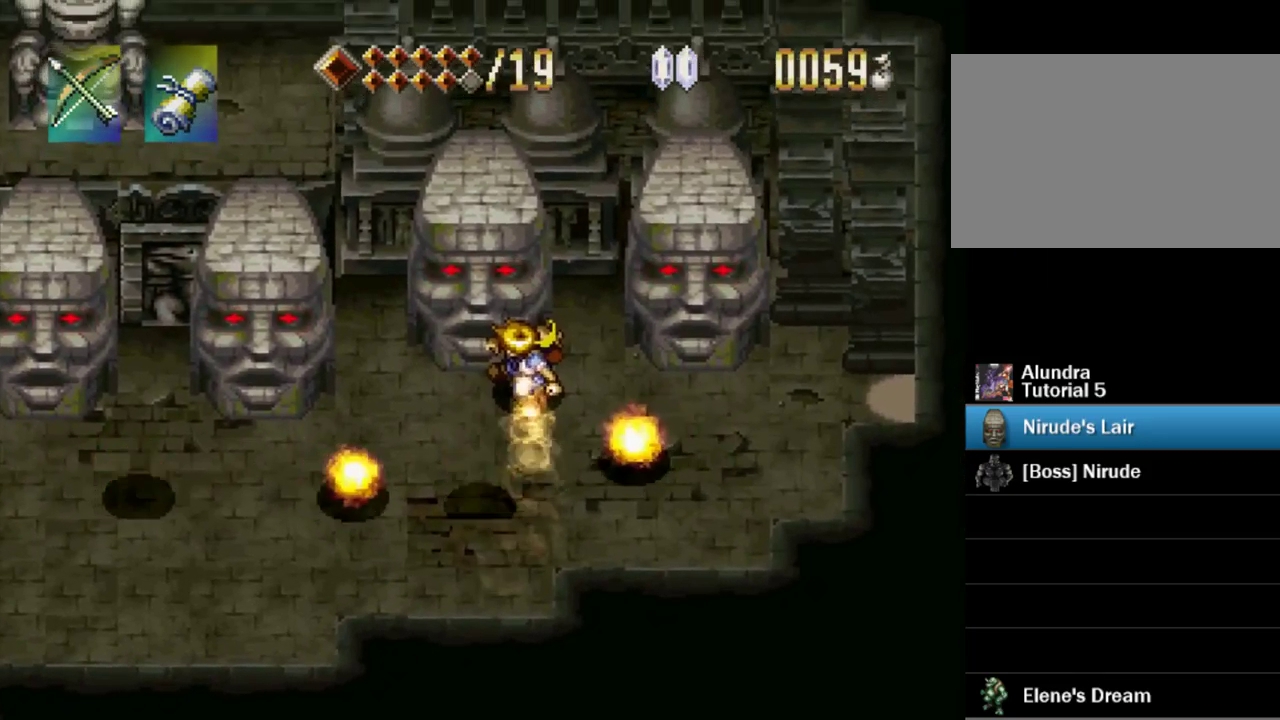
{"buttons": ["DPAD_RIGHT"], "events": [[50, "DPAD_RIGHT", "down"], [84, "DPAD_UP", "up"]]}
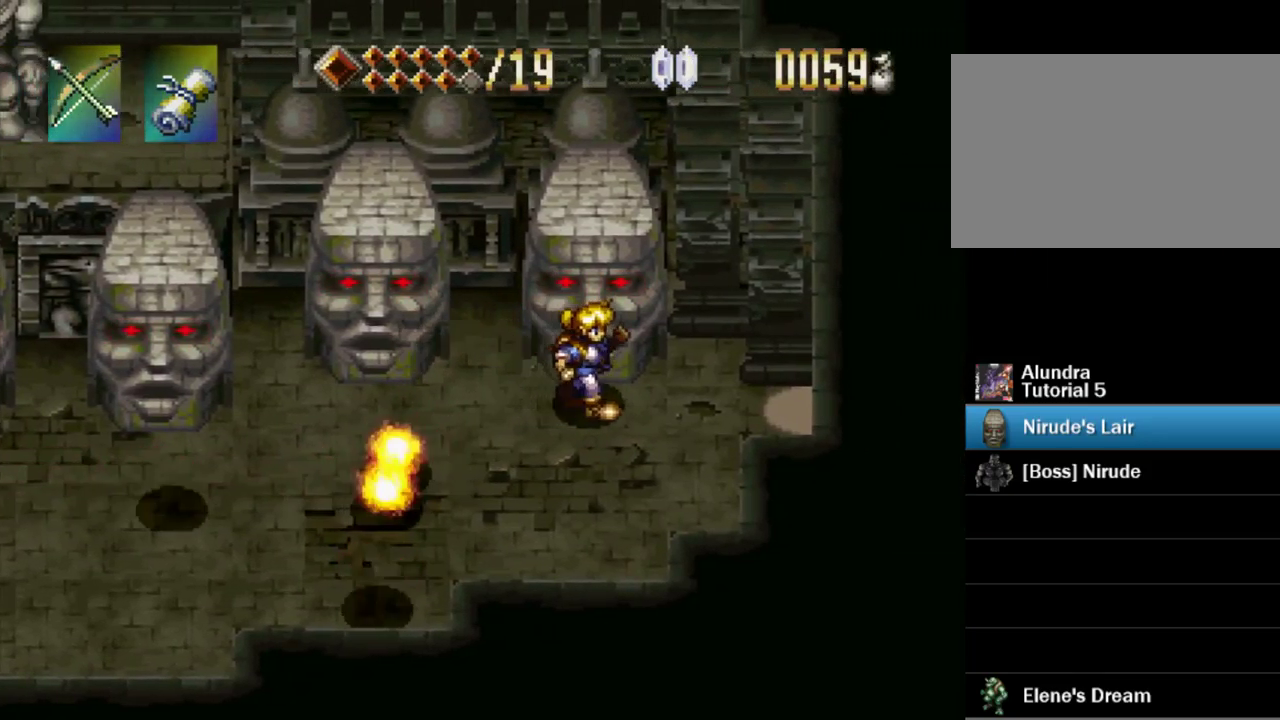
{"buttons": ["DPAD_RIGHT"], "events": []}
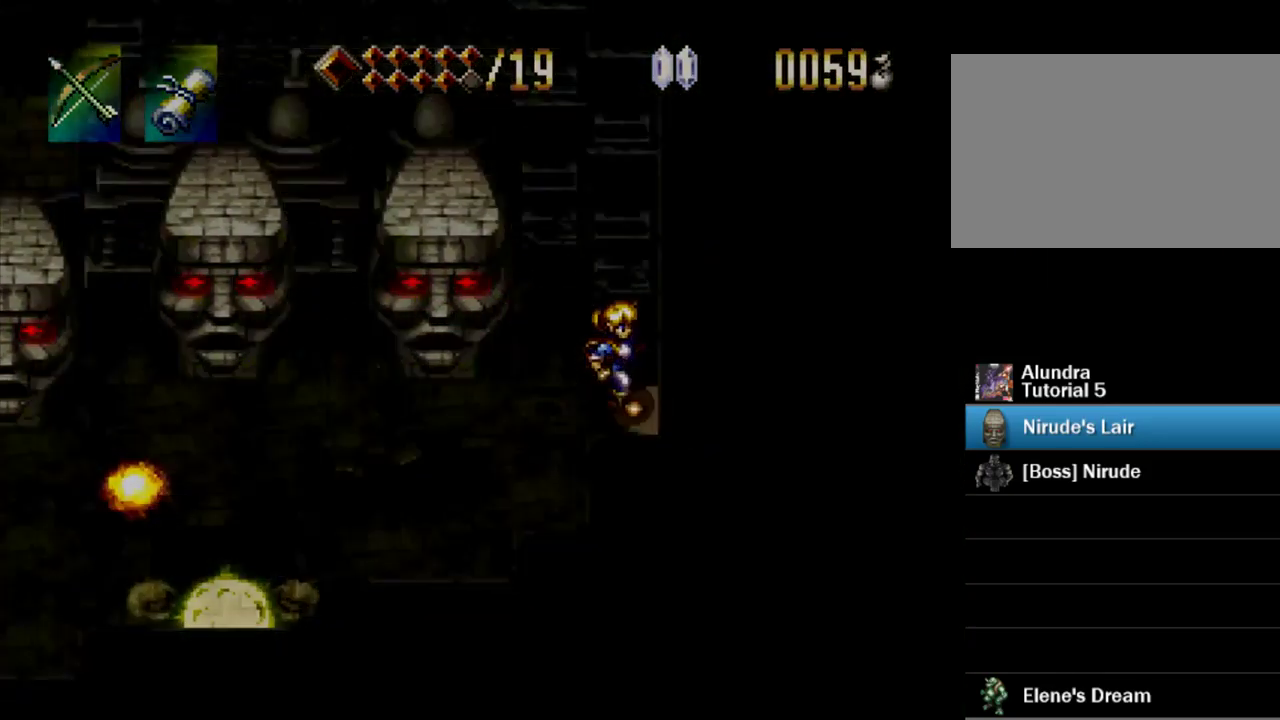
{"buttons": [], "events": [[84, "DPAD_RIGHT", "up"]]}
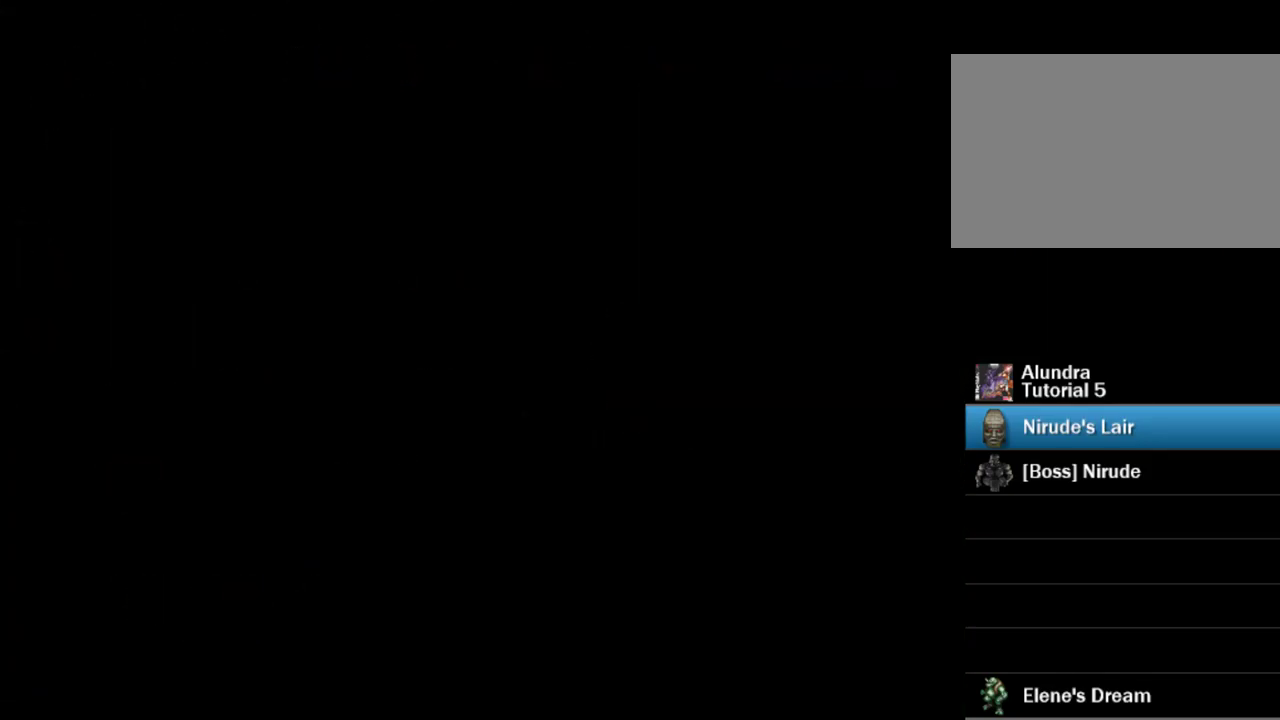
{"buttons": [], "events": []}
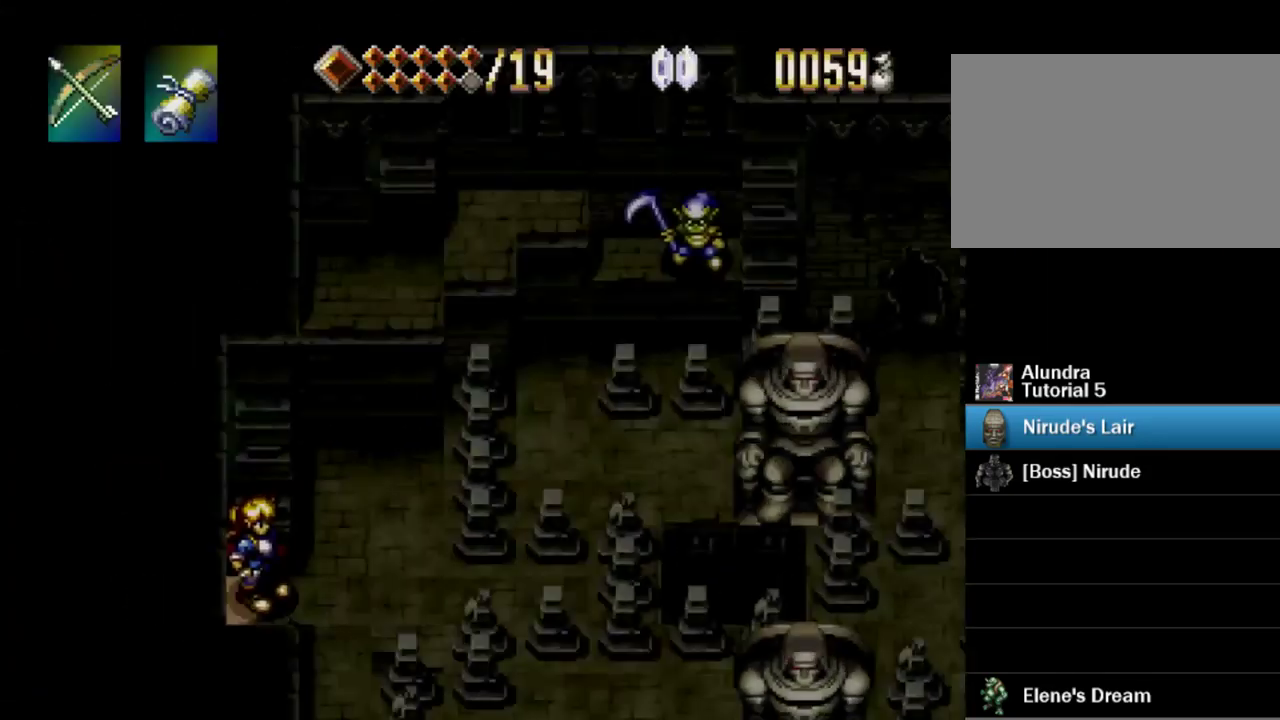
{"buttons": [], "events": []}
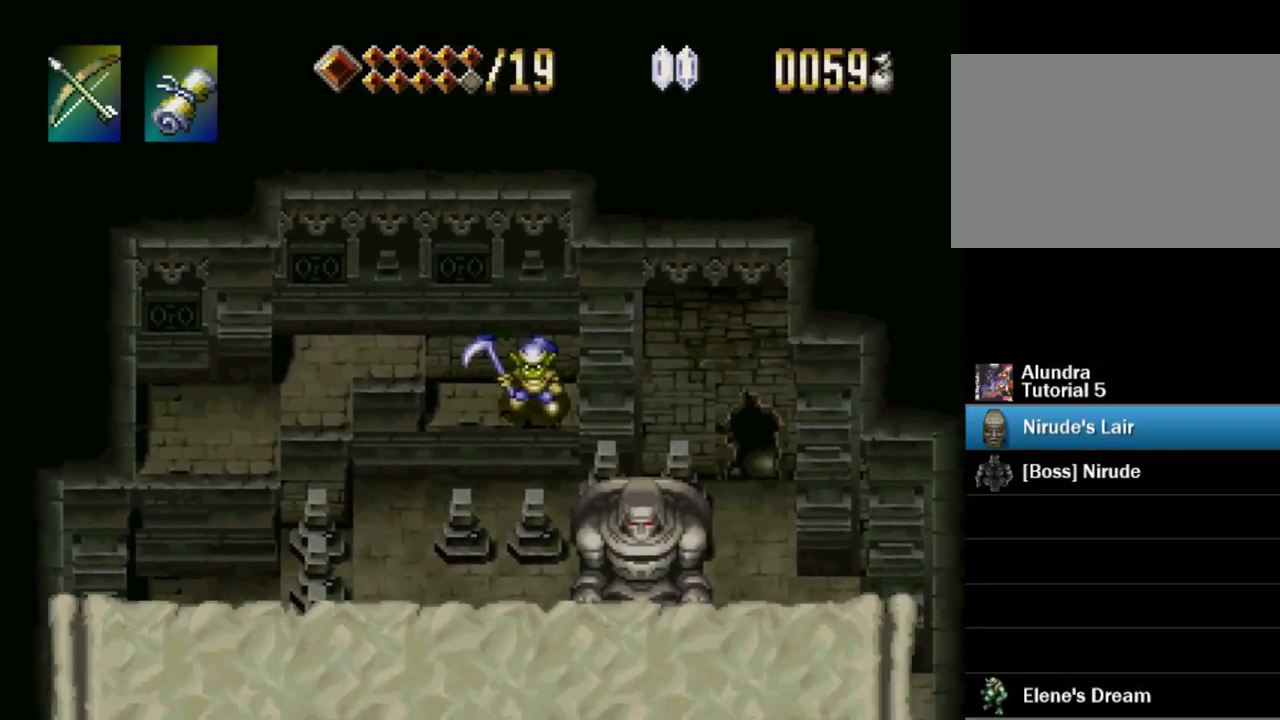
{"buttons": ["SQUARE"], "events": [[17, "SQUARE", "down"]]}
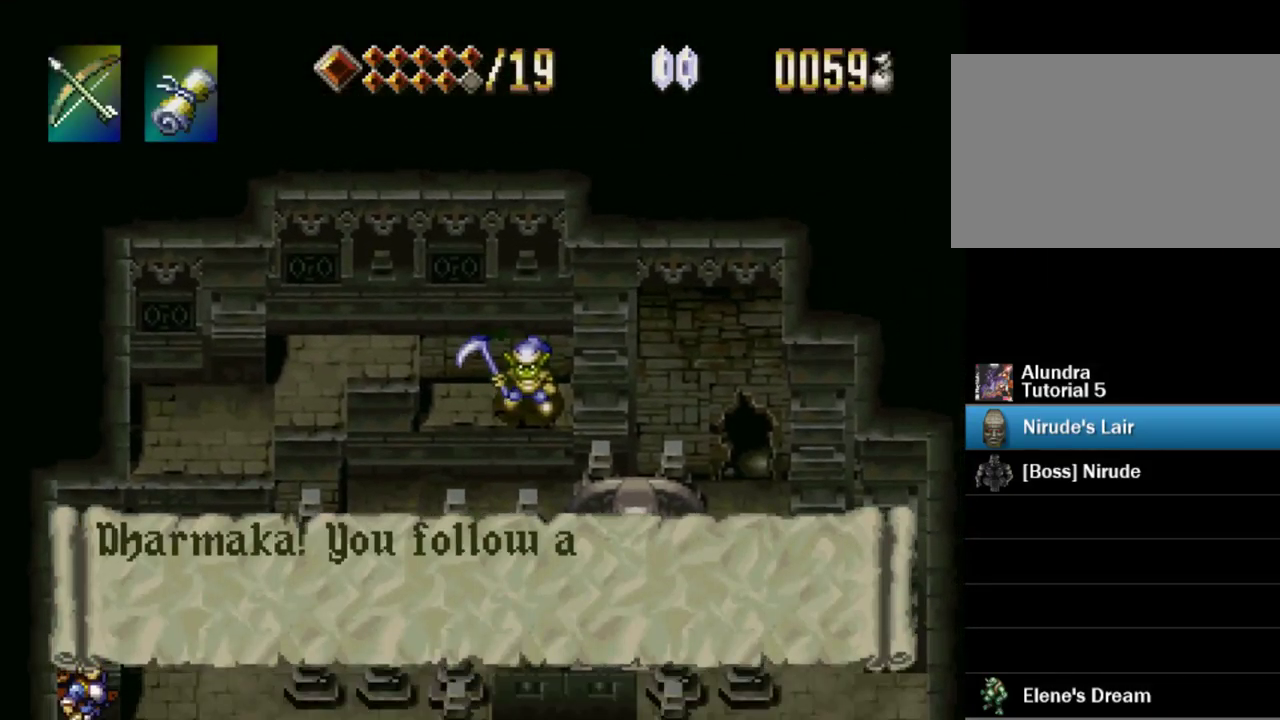
{"buttons": ["SQUARE"], "events": []}
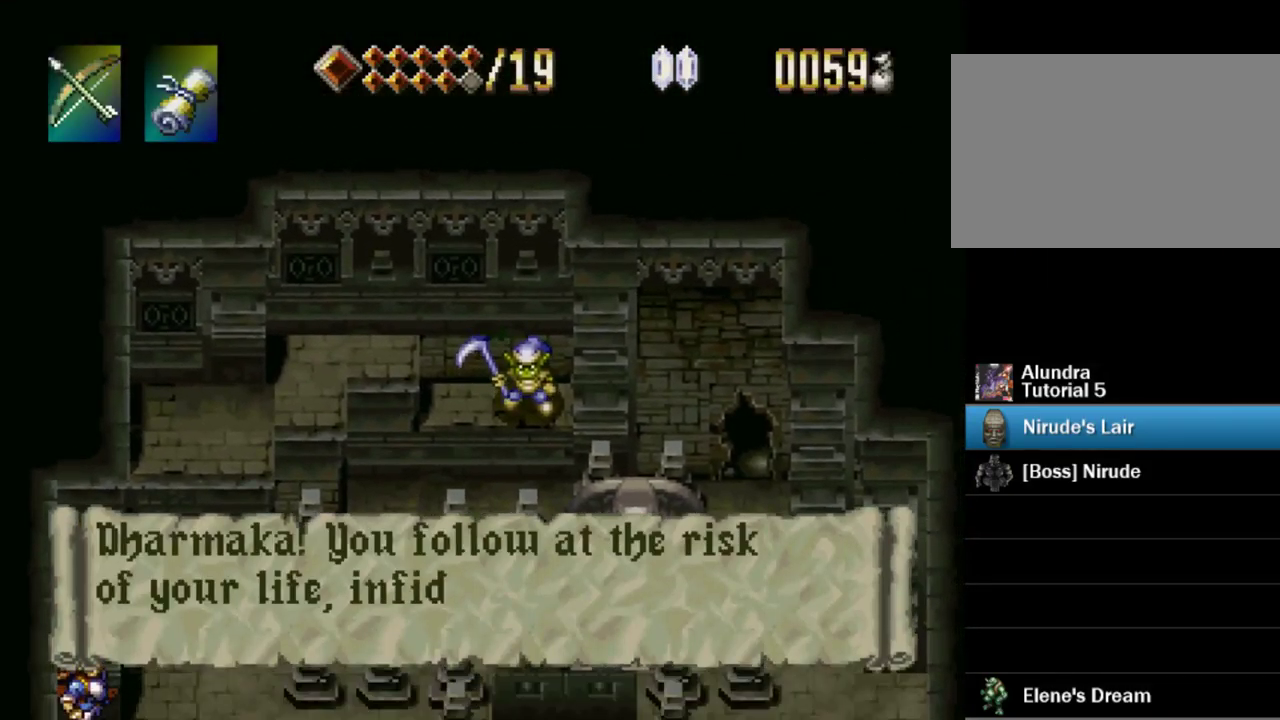
{"buttons": ["SQUARE"], "events": [[167, "SQUARE", "up"], [217, "SQUARE", "down"]]}
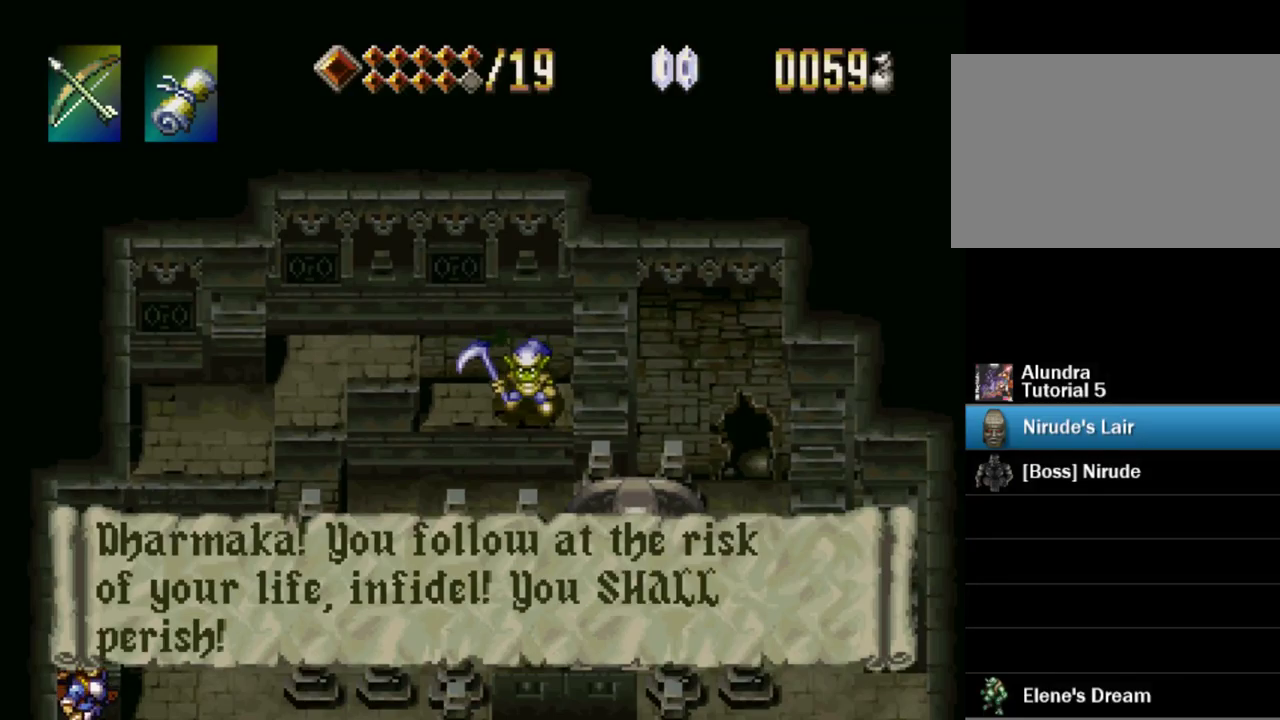
{"buttons": ["SQUARE"], "events": [[67, "SQUARE", "up"], [117, "SQUARE", "down"]]}
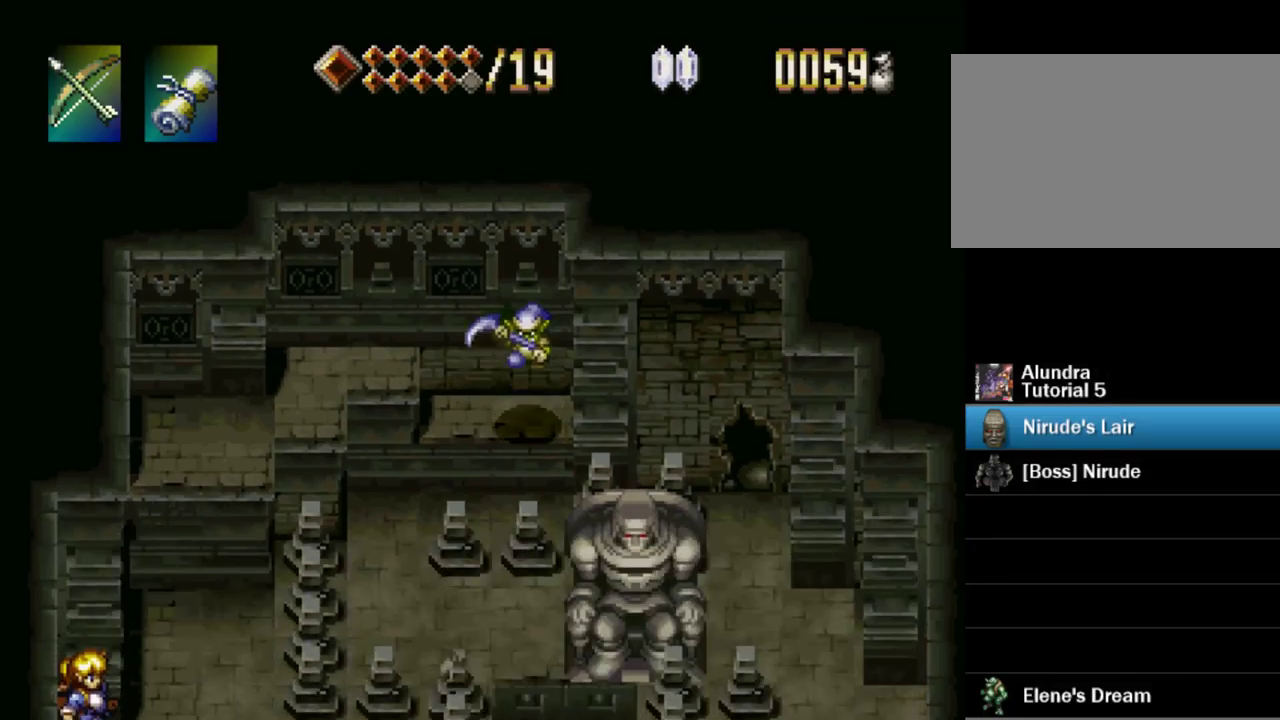
{"buttons": [], "events": [[217, "SQUARE", "up"]]}
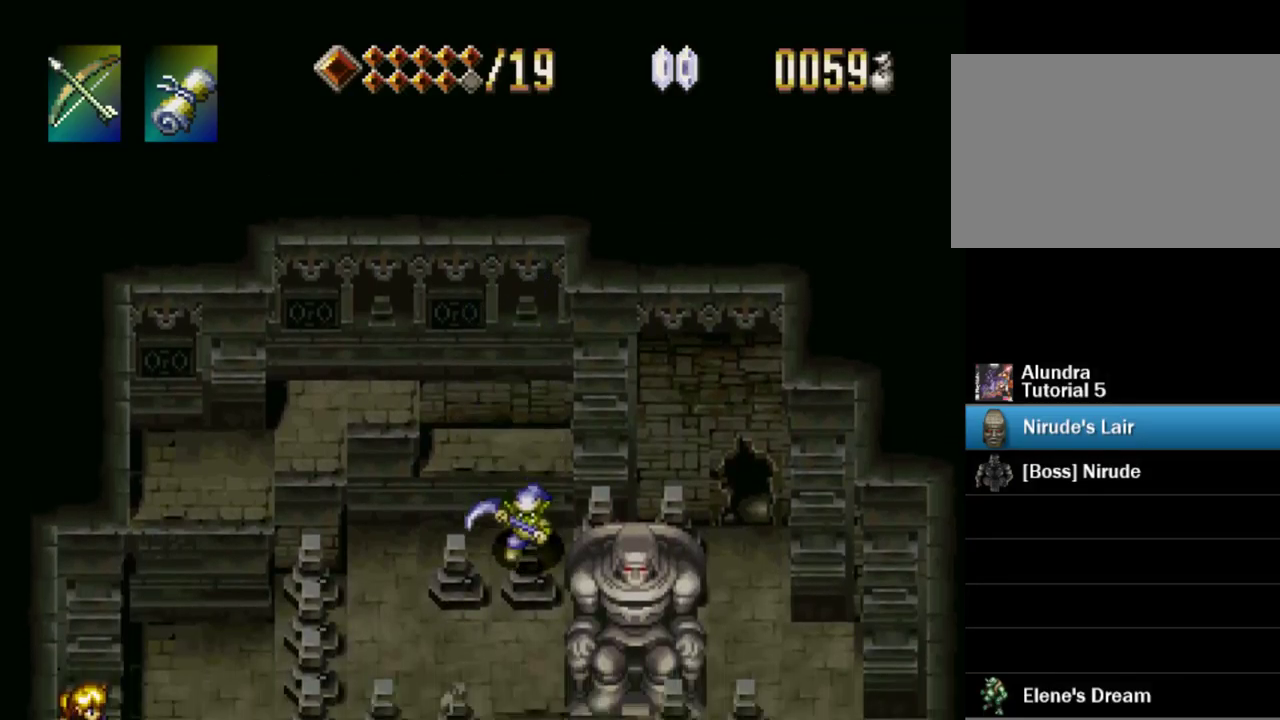
{"buttons": [], "events": []}
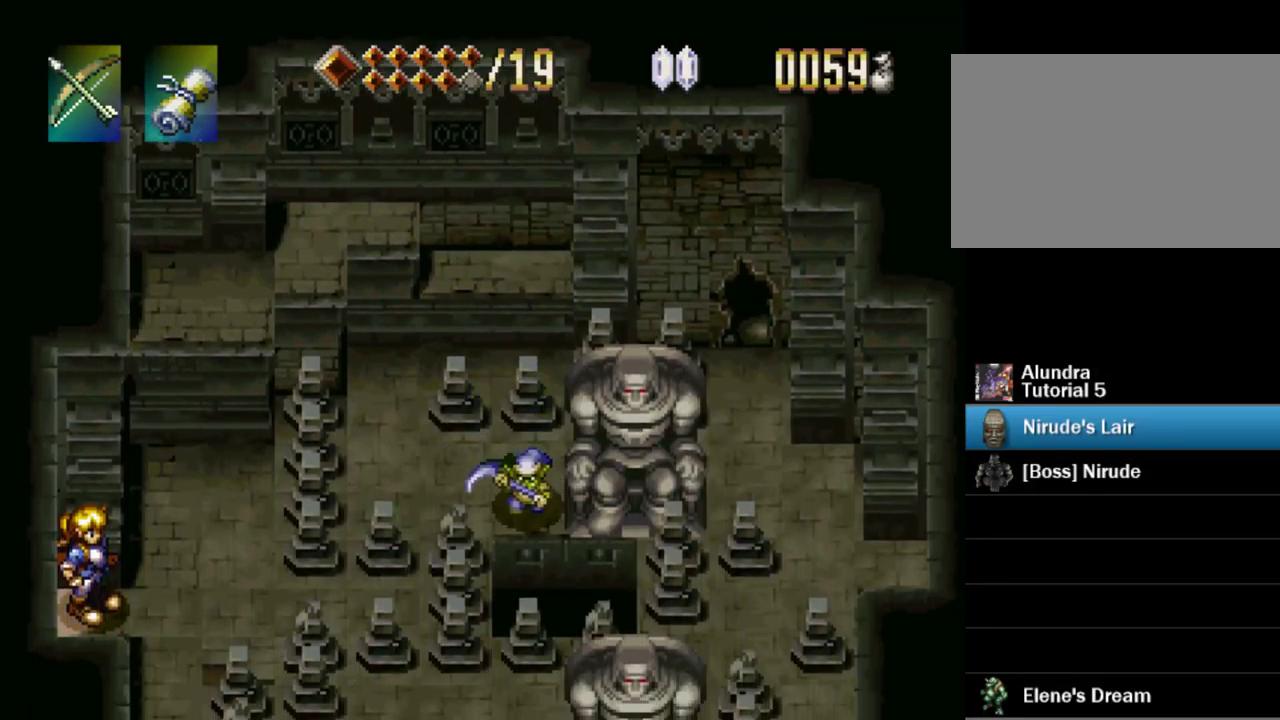
{"buttons": [], "events": []}
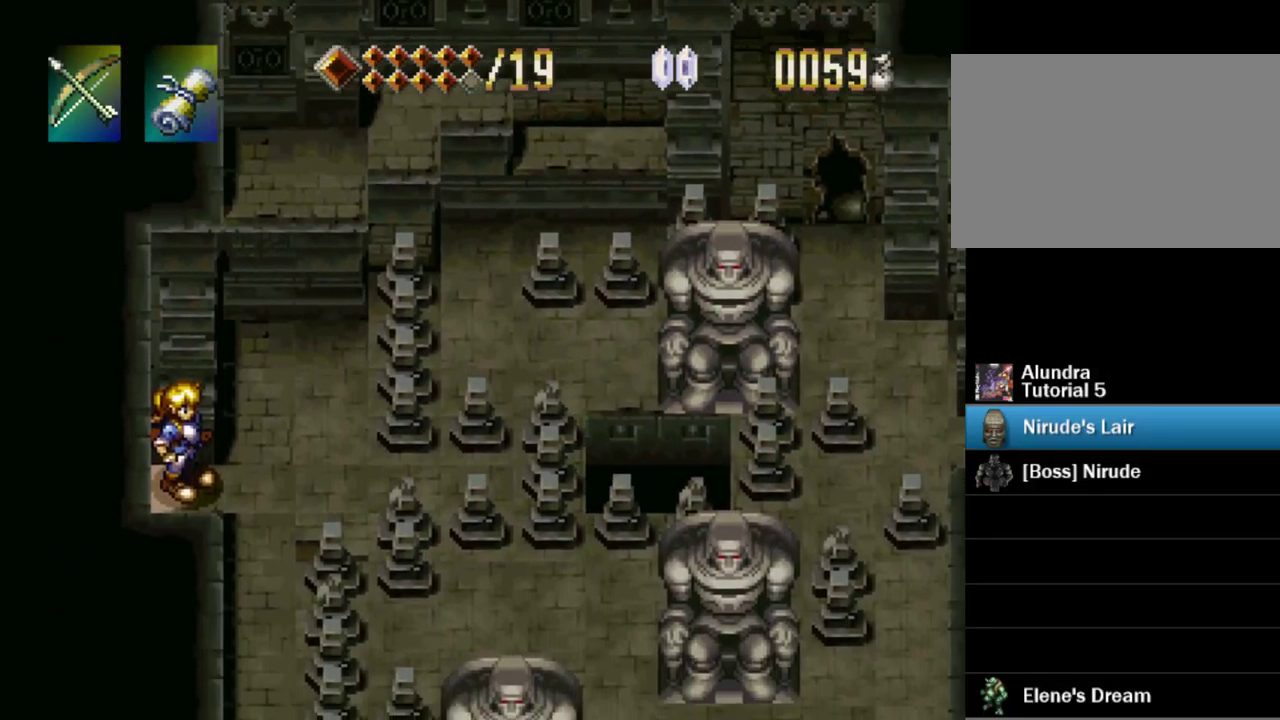
{"buttons": ["DPAD_DOWN", "DPAD_LEFT"], "events": [[50, "DPAD_RIGHT", "down"], [217, "DPAD_DOWN", "down"], [433, "DPAD_RIGHT", "up"], [483, "DPAD_LEFT", "down"]]}
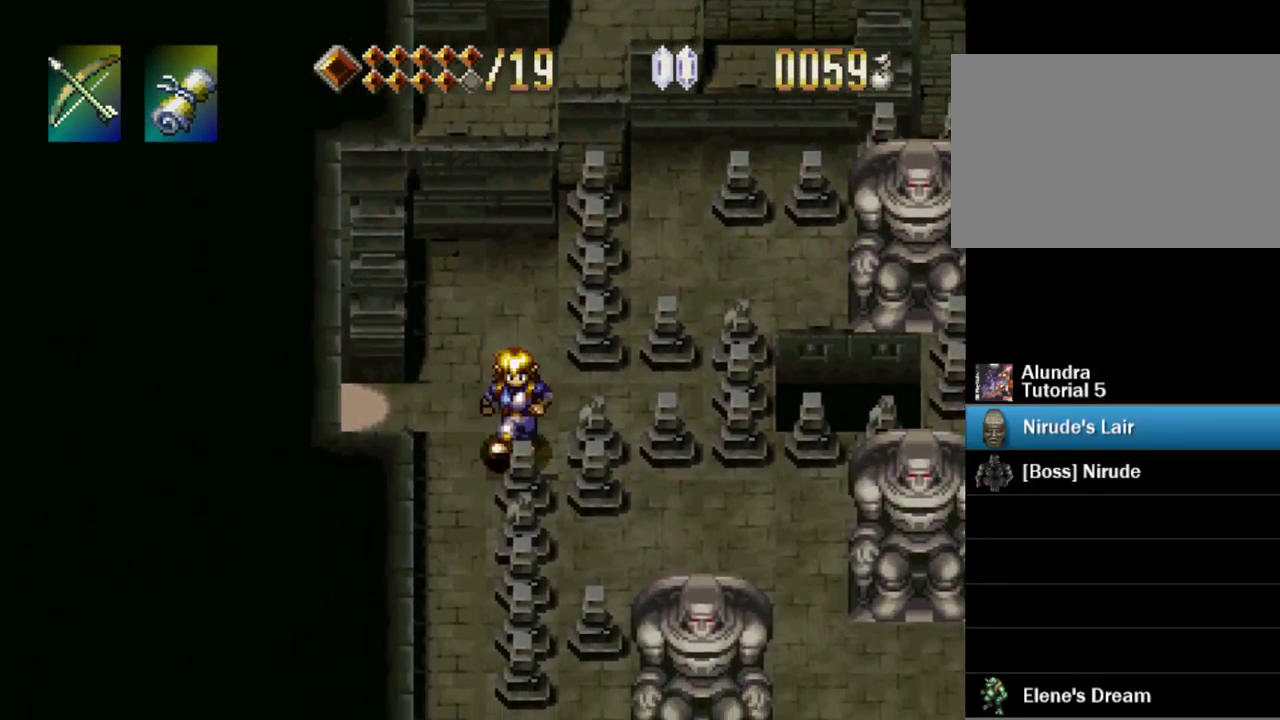
{"buttons": ["TRIANGLE", "DPAD_DOWN"], "events": [[17, "DPAD_LEFT", "up"], [17, "TRIANGLE", "down"]]}
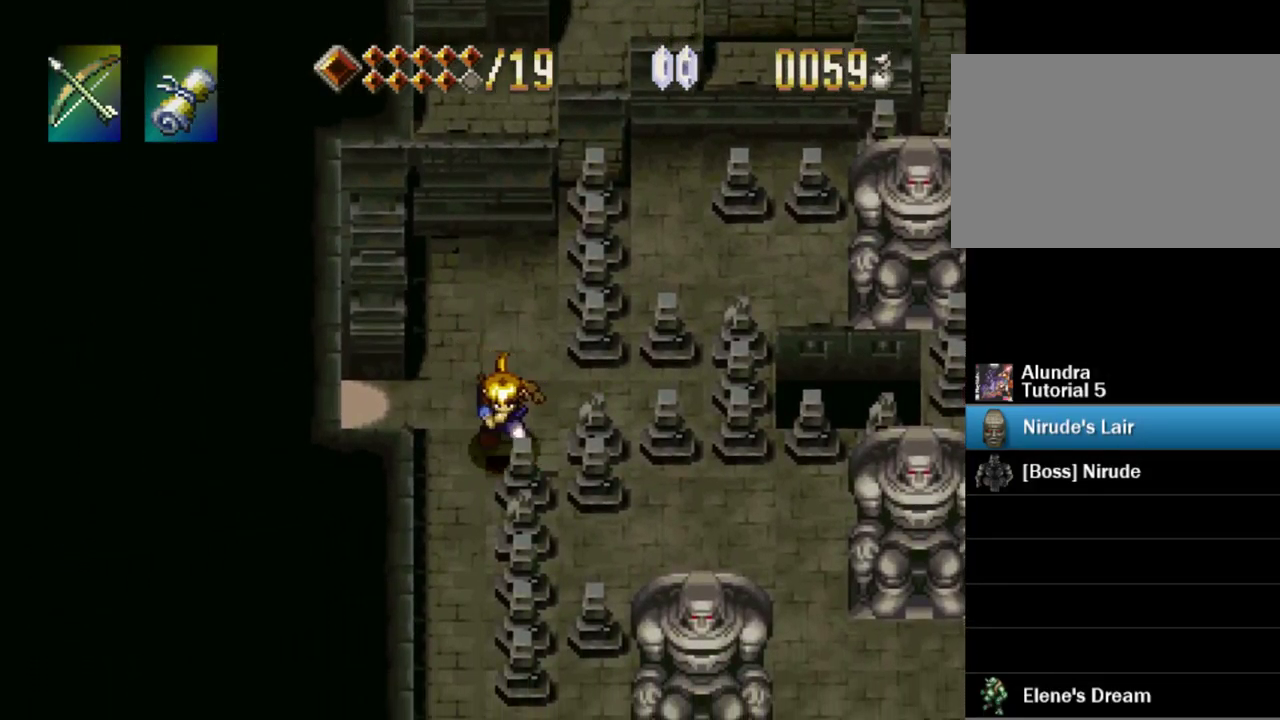
{"buttons": ["TRIANGLE", "DPAD_DOWN"], "events": []}
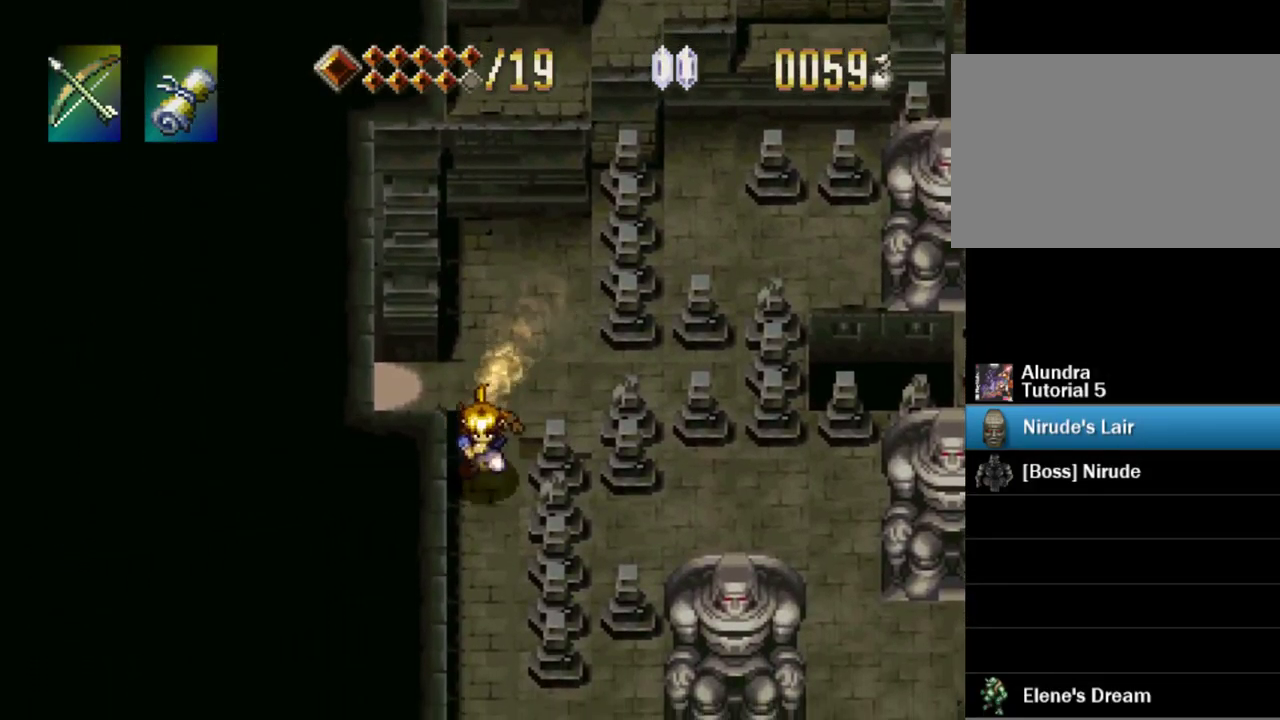
{"buttons": [], "events": [[350, "DPAD_DOWN", "up"], [383, "TRIANGLE", "up"]]}
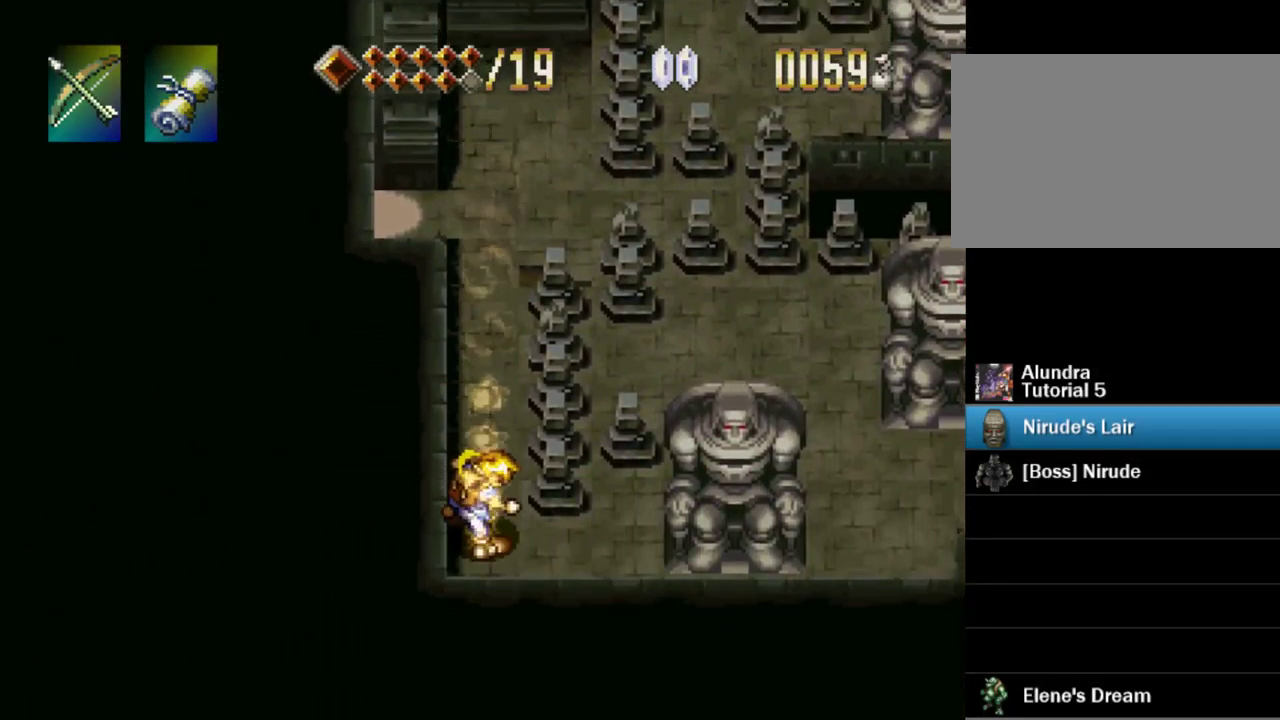
{"buttons": ["DPAD_RIGHT"], "events": [[17, "DPAD_RIGHT", "down"]]}
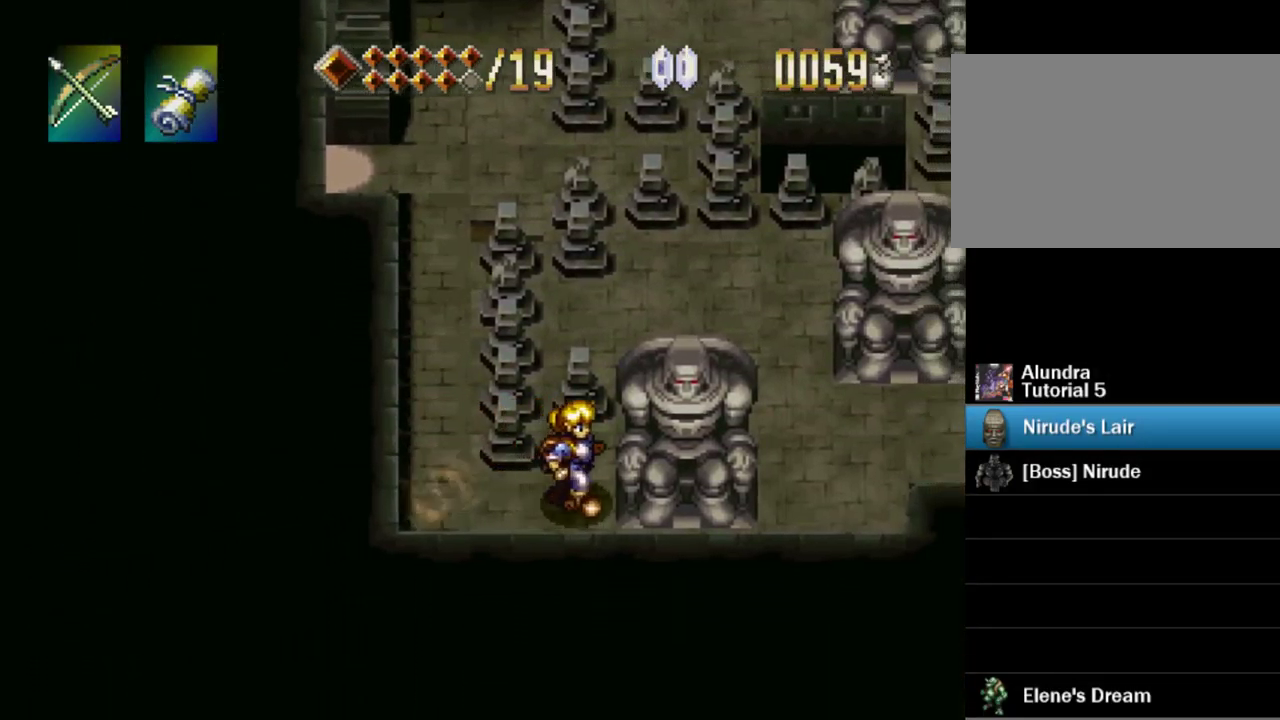
{"buttons": ["DPAD_RIGHT"], "events": []}
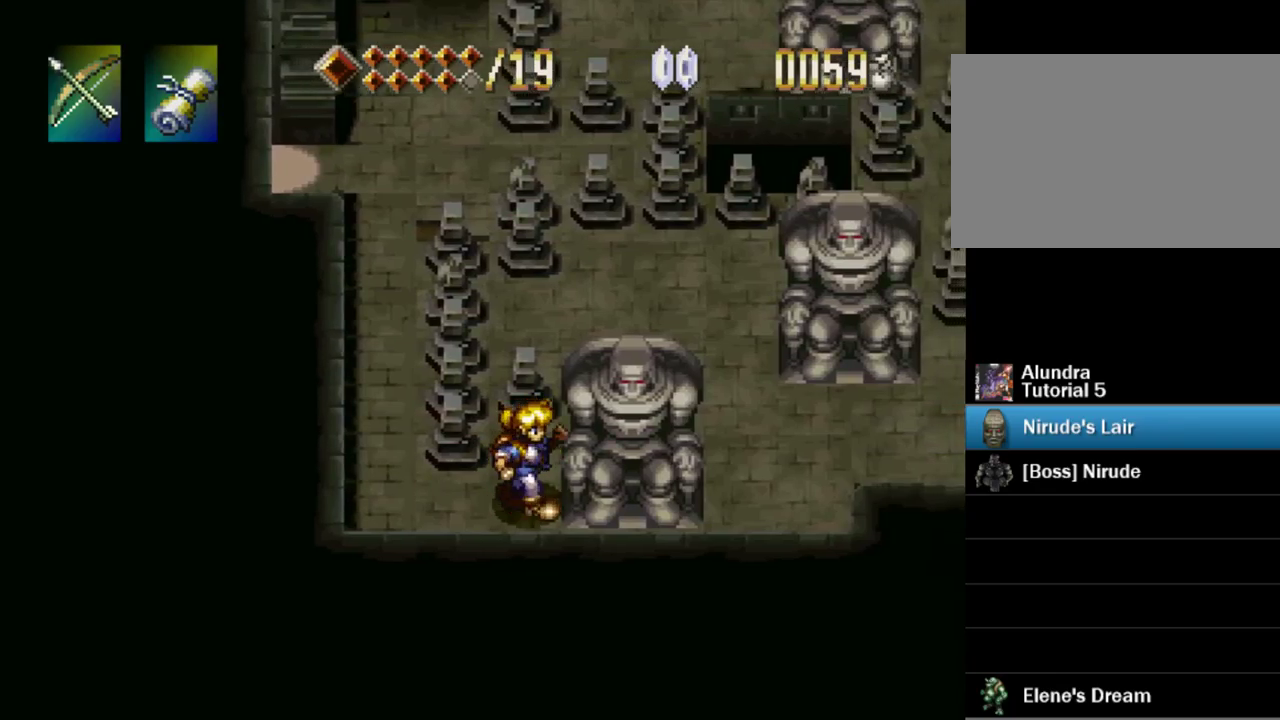
{"buttons": ["DPAD_RIGHT"], "events": []}
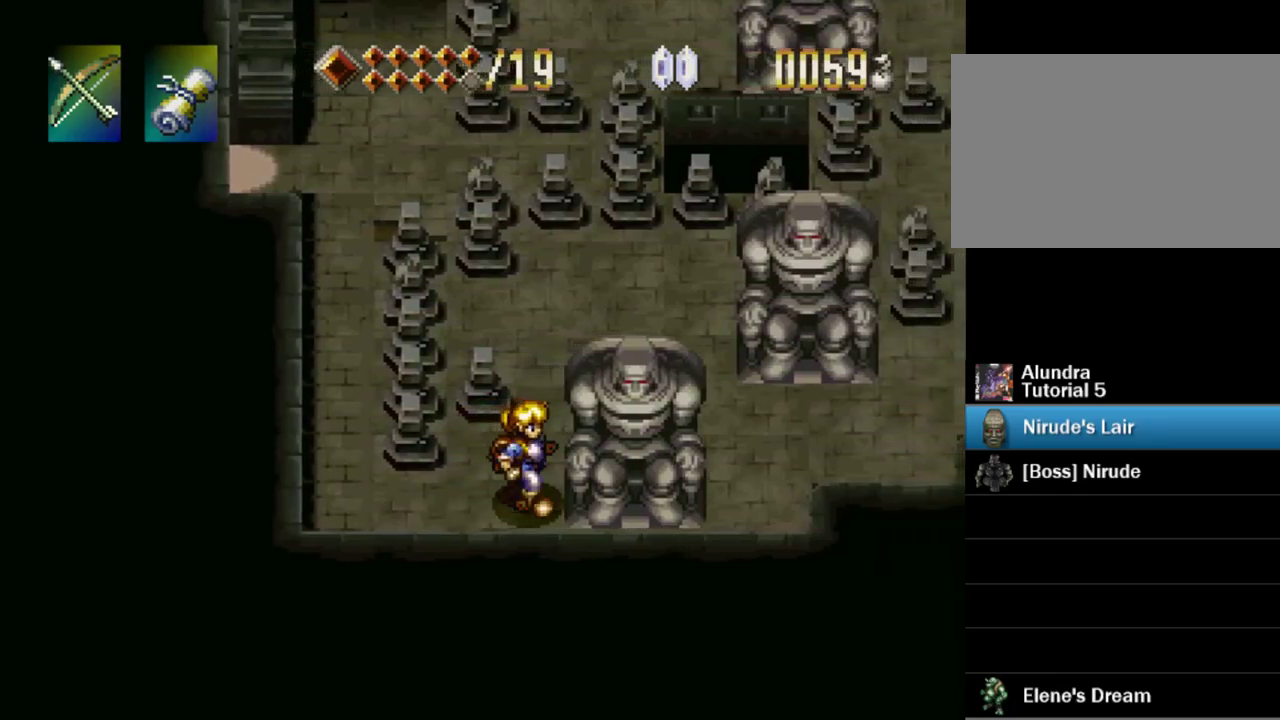
{"buttons": ["DPAD_RIGHT"], "events": [[17, "DPAD_UP", "down"], [117, "DPAD_RIGHT", "up"], [467, "DPAD_RIGHT", "down"], [483, "DPAD_UP", "up"]]}